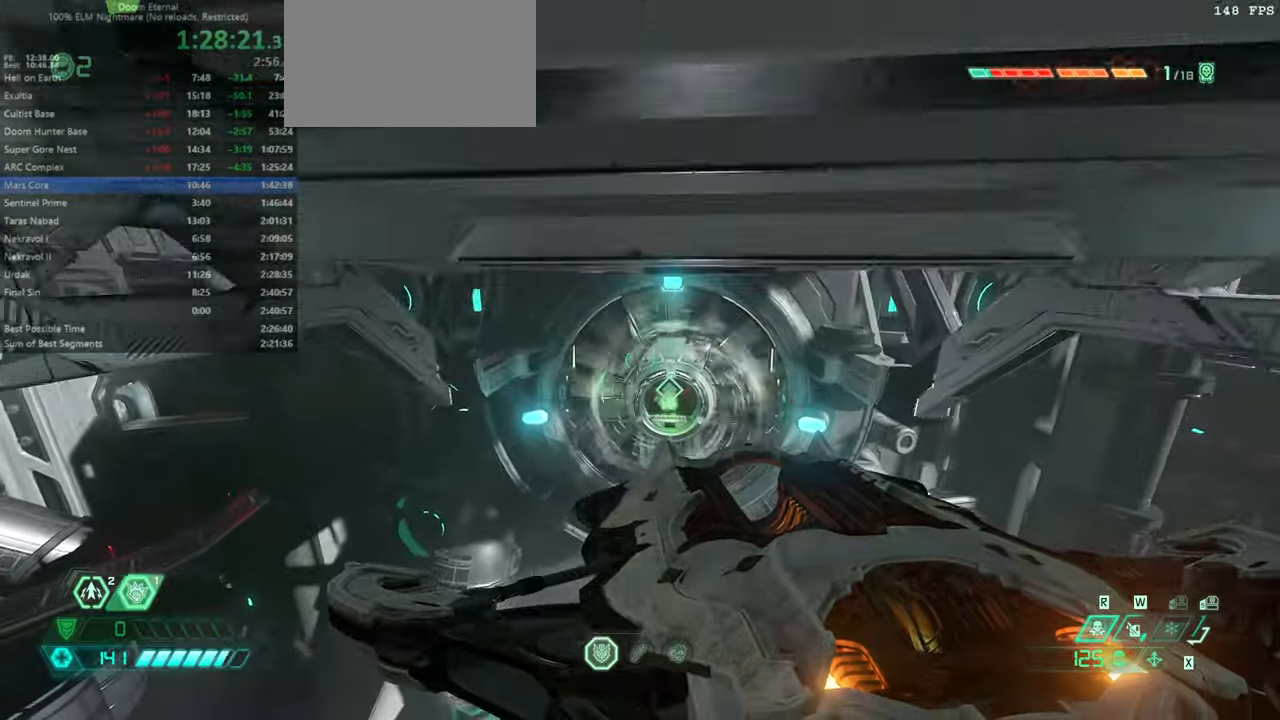
Gameplay with keyboard and mouse; each line is a JSON object with the keys and mouse buttons held at the frame after it. "events" lists presses ("down") and releases ("up") of "bfg", "bl", "bw", "cg", "crc", "cs", "csg", "dash", "fb", "fw", "hc", "jump", "l", "mel", "pr", "r", "rl", "ssg", "mouse_left", "mouse_wheel" and "mouse_right" between this image and that frame as [ms after this image, input, new state], when the widget could be followed in between. "mouse_left", "mouse_wheel", "mouse_right" = the "left", "wheel", "right" buttons of the "mouse" list. No other keys are recorded. "wheel" means that the mouse wheel is clicked or scrolled. Key names are as the overlay labels them; some are game actions (e.g. jump) rather than physical keys. Not read: mod mouse_move ww.
{"keys": ["fw"], "mouse": [], "events": []}
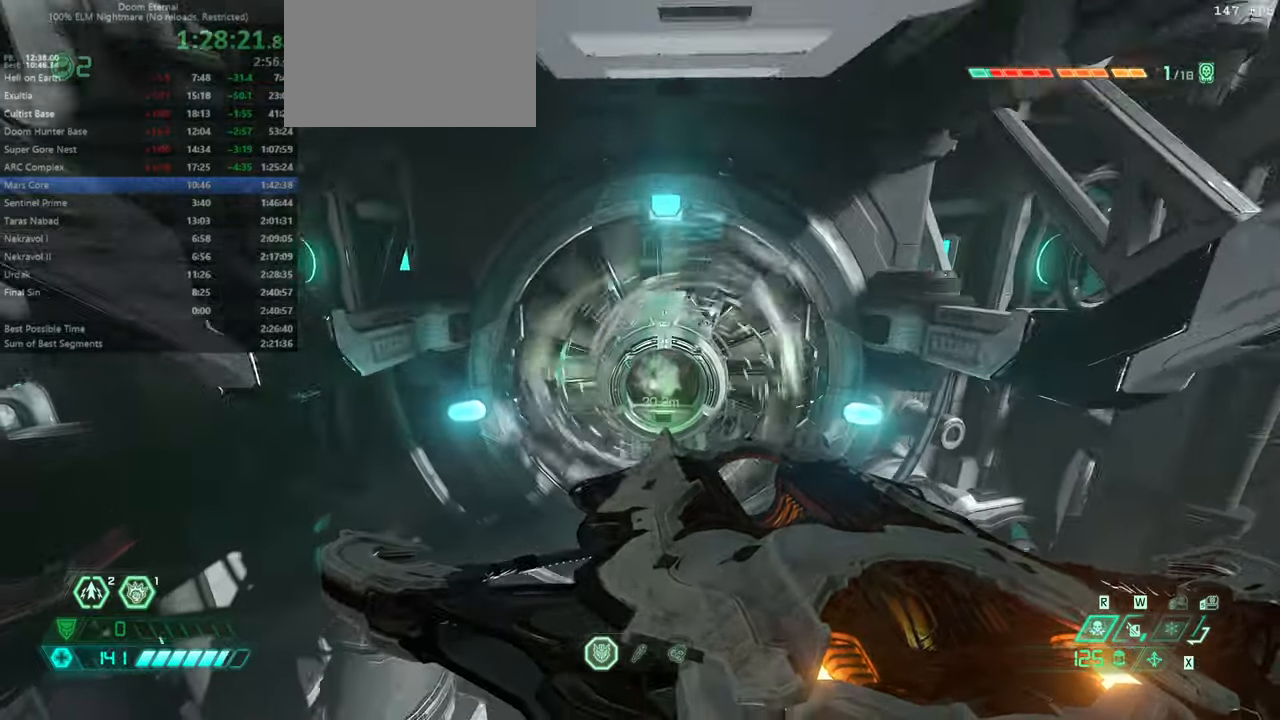
{"keys": ["fw"], "mouse": [], "events": [[366, "mouse_wheel", "down"], [500, "mouse_wheel", "up"]]}
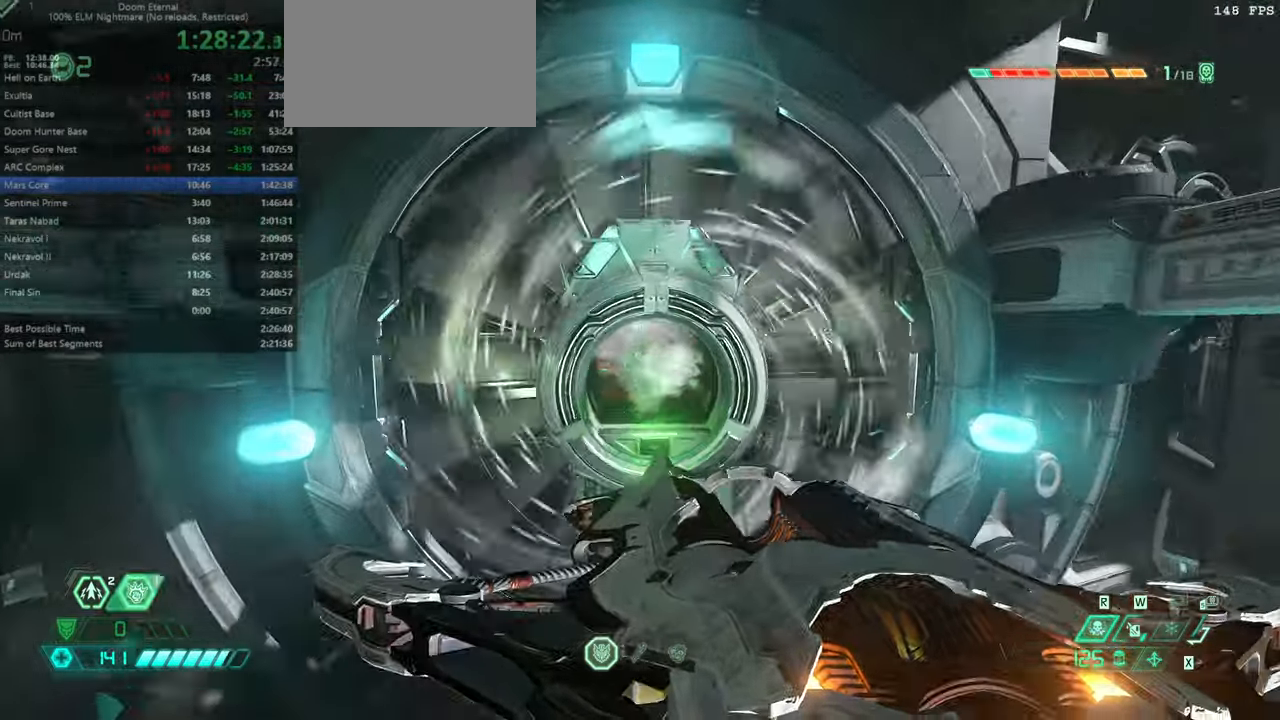
{"keys": ["fw"], "mouse": [], "events": [[333, "pr", "down"], [433, "pr", "up"]]}
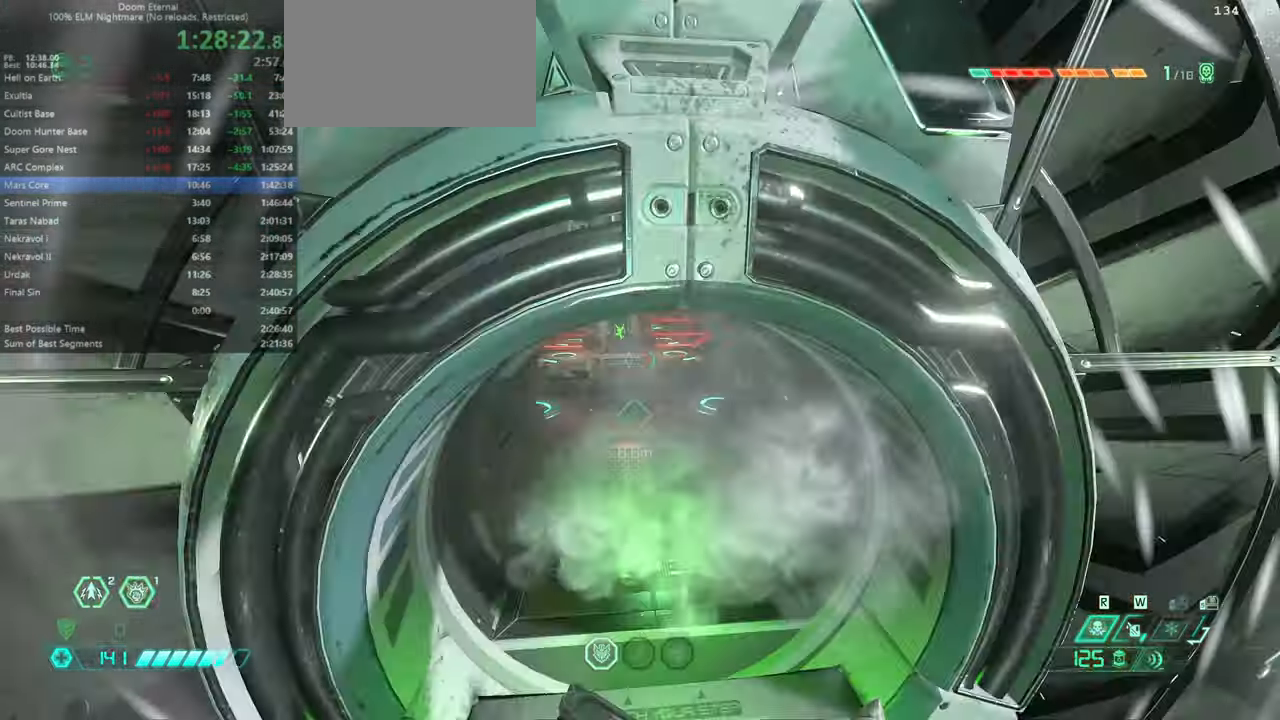
{"keys": ["fw"], "mouse": ["left", "wheel"], "events": [[233, "mouse_left", "down"], [400, "mouse_wheel", "down"]]}
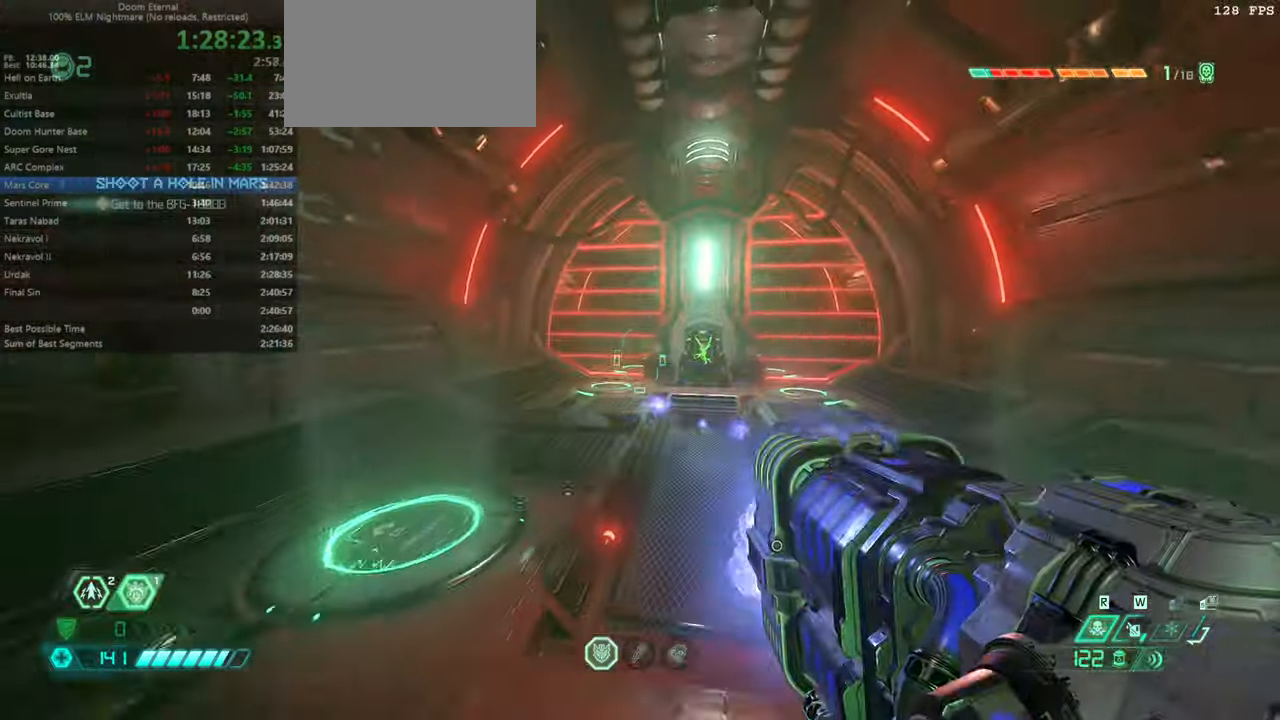
{"keys": ["fw"], "mouse": [], "events": [[33, "mouse_wheel", "up"], [433, "mouse_left", "up"]]}
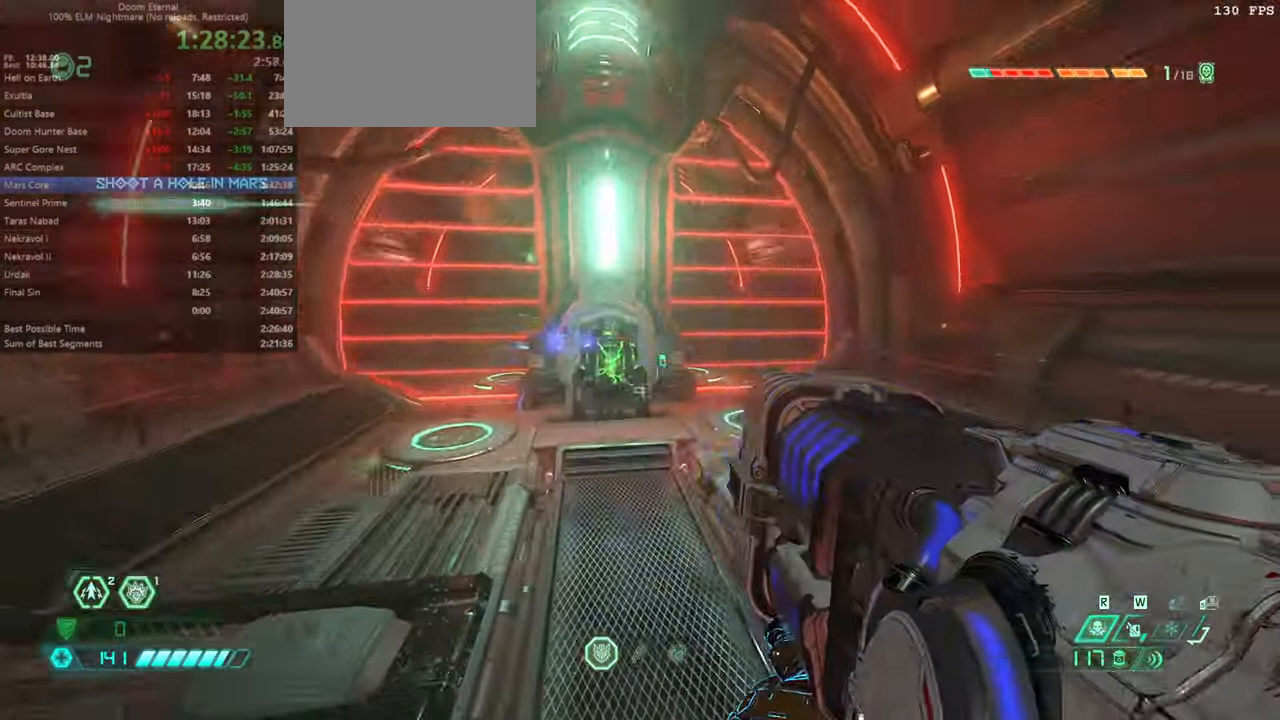
{"keys": ["fw"], "mouse": [], "events": [[266, "dash", "down"], [333, "dash", "up"], [400, "mel", "down"], [500, "mel", "up"]]}
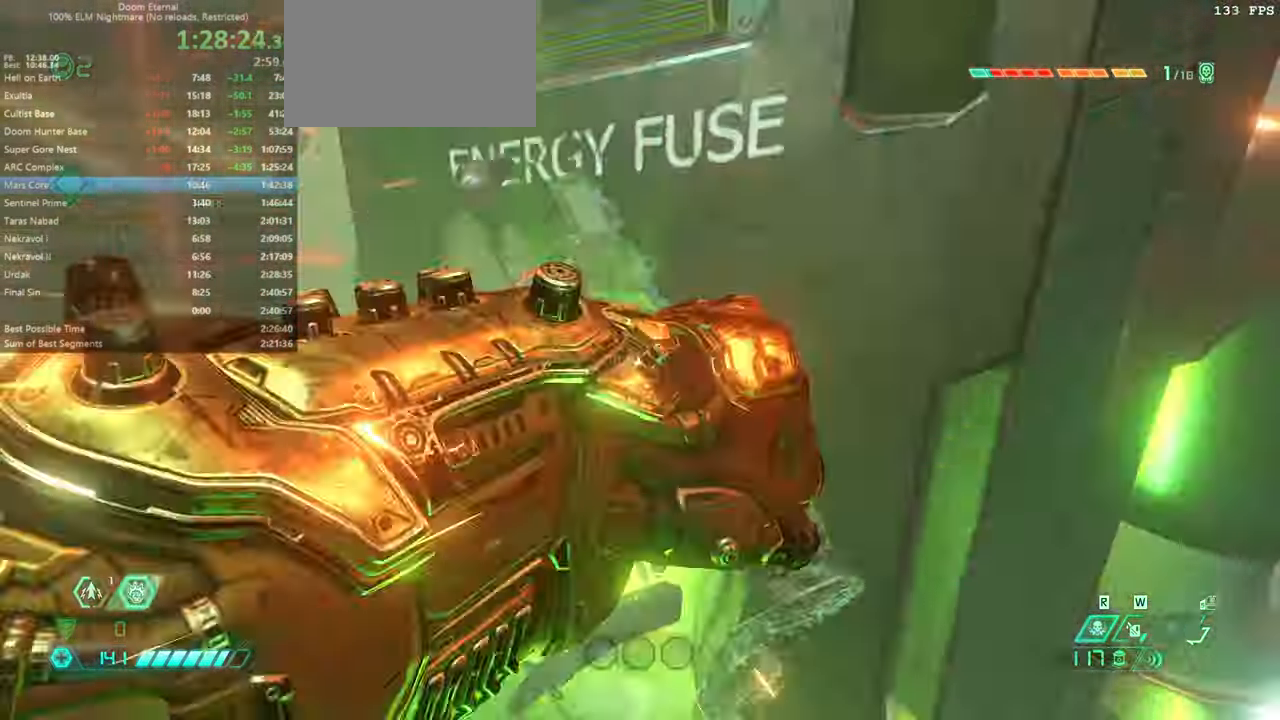
{"keys": ["fw"], "mouse": ["left"], "events": [[33, "l", "down"], [366, "mouse_left", "down"], [400, "l", "up"]]}
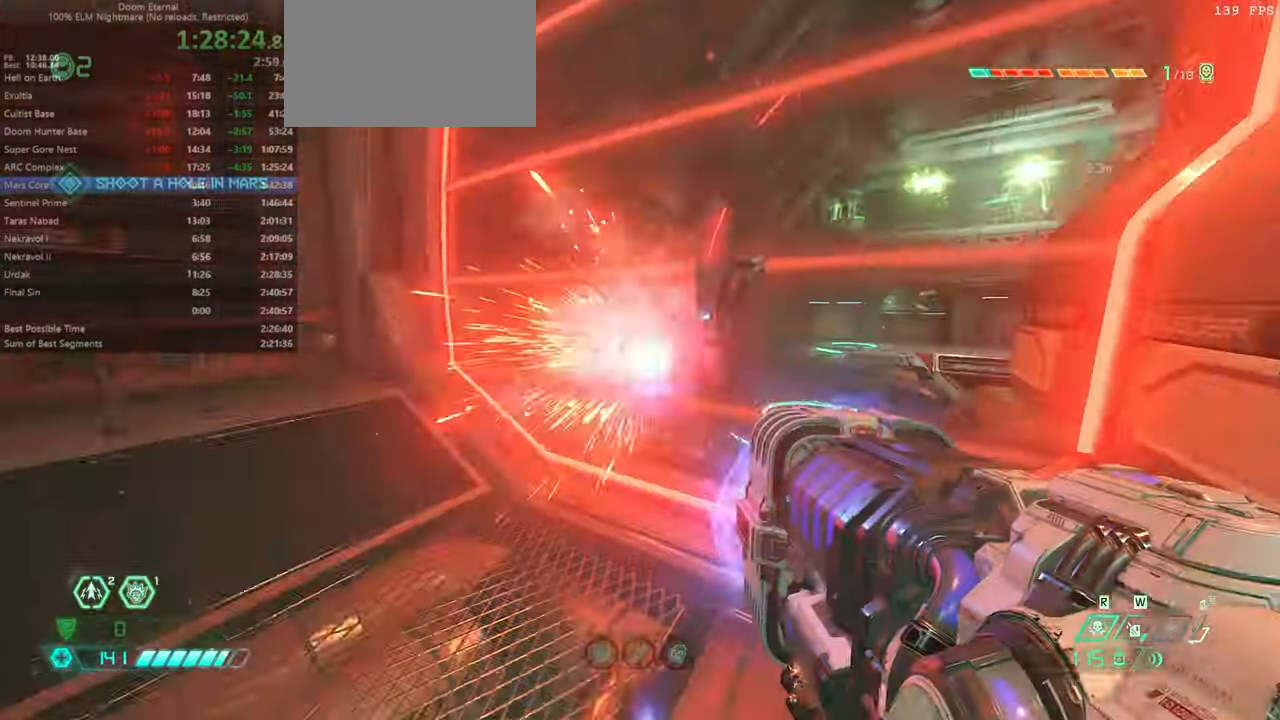
{"keys": ["fw"], "mouse": ["left"], "events": [[133, "dash", "down"], [266, "dash", "up"]]}
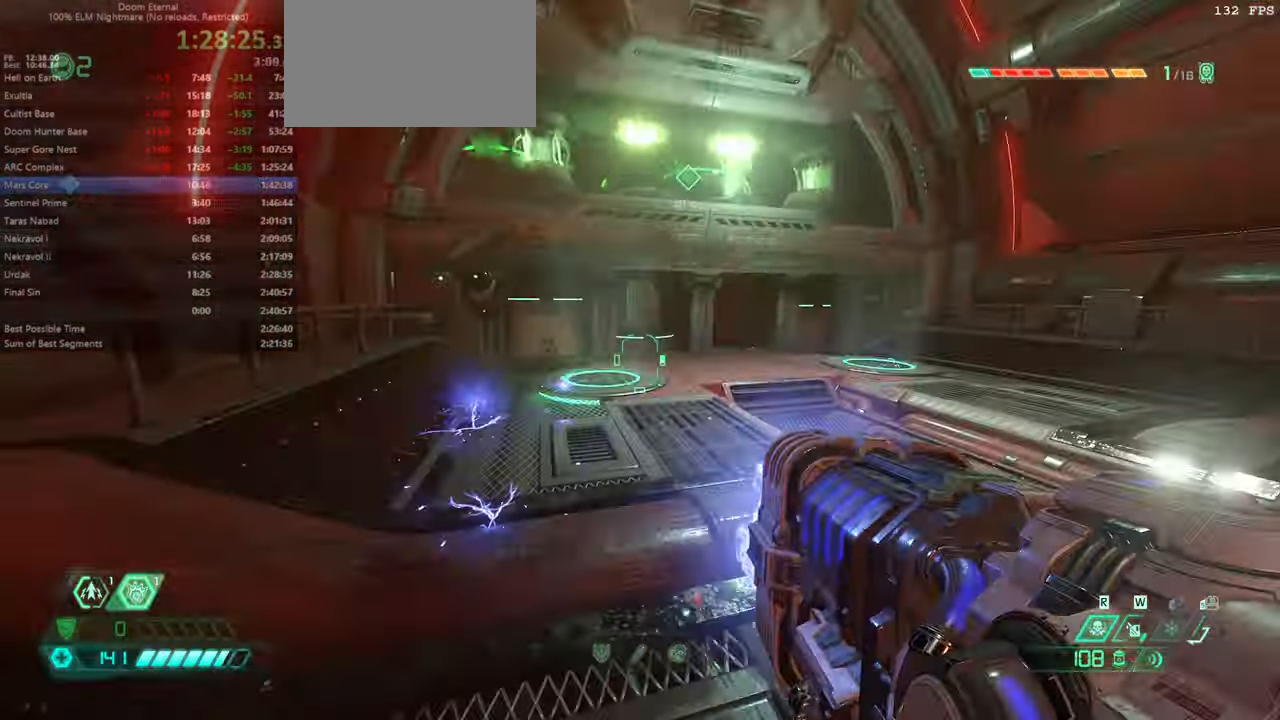
{"keys": ["fw"], "mouse": ["left"], "events": [[199, "dash", "down"], [333, "dash", "up"]]}
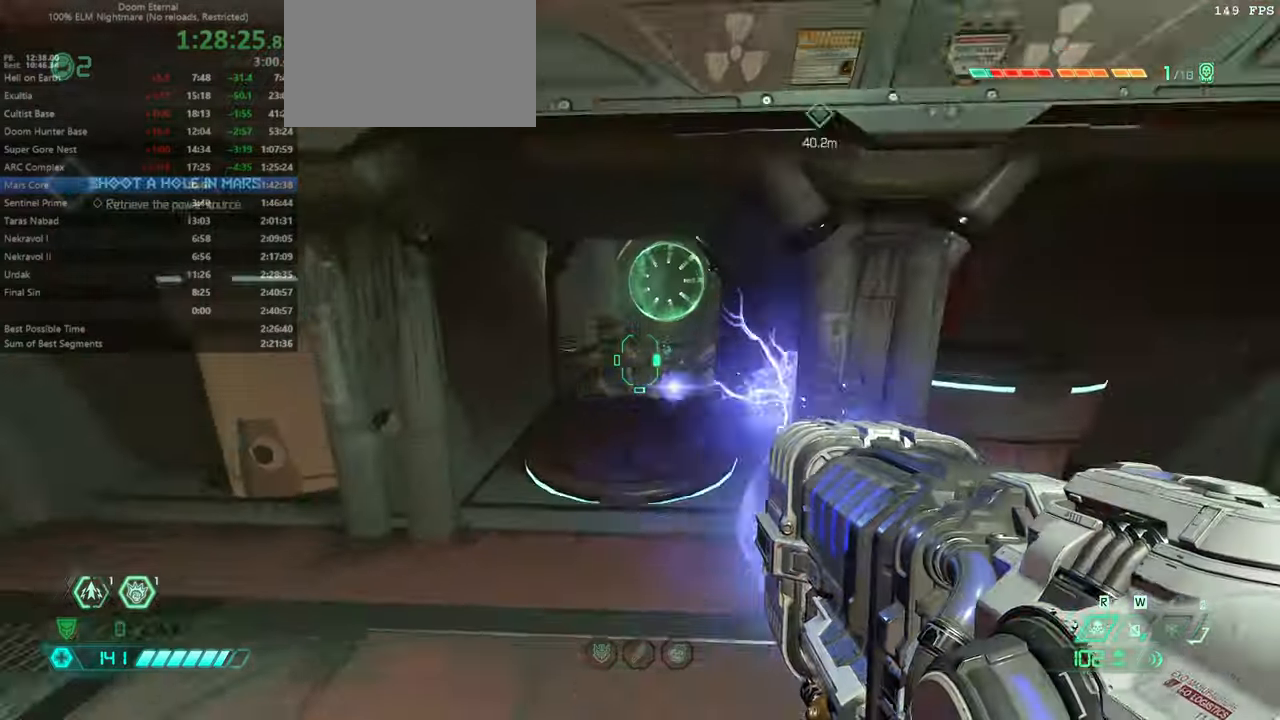
{"keys": ["fw"], "mouse": [], "events": [[133, "mouse_left", "up"], [233, "ssg", "down"], [333, "ssg", "up"]]}
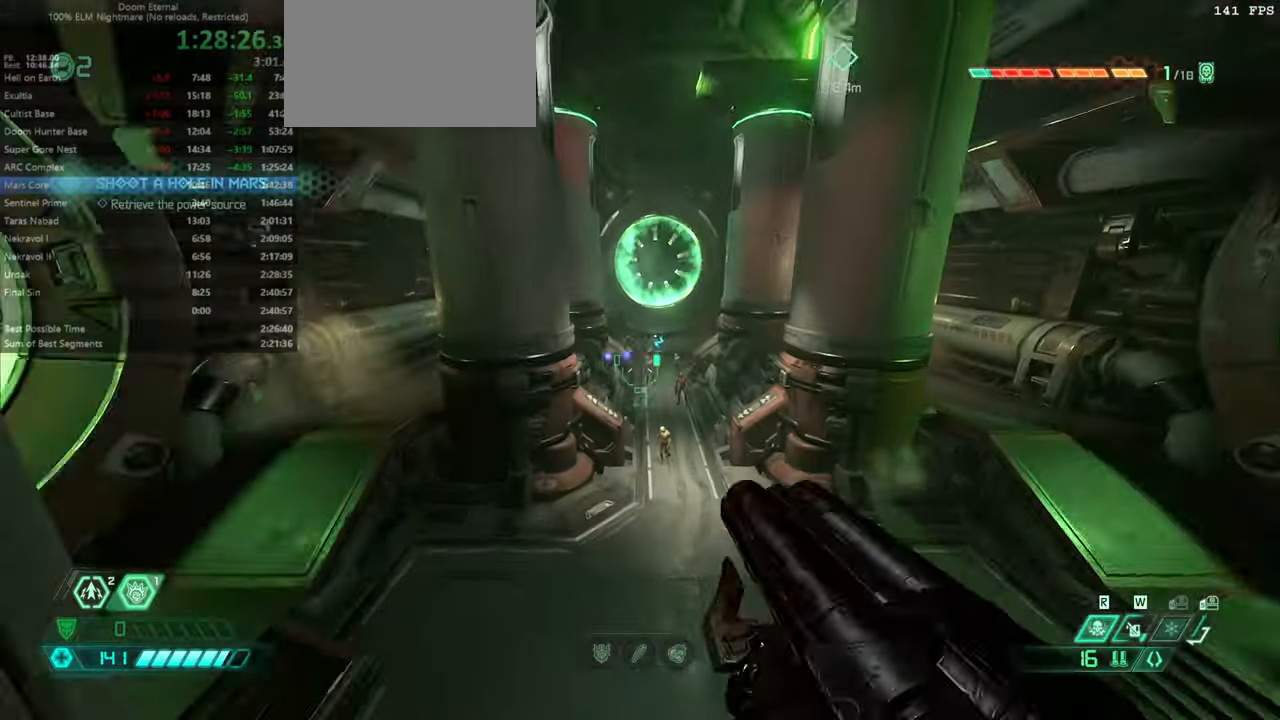
{"keys": ["fw"], "mouse": [], "events": [[66, "jump", "down"], [266, "jump", "up"], [333, "mouse_right", "down"], [466, "mouse_right", "up"]]}
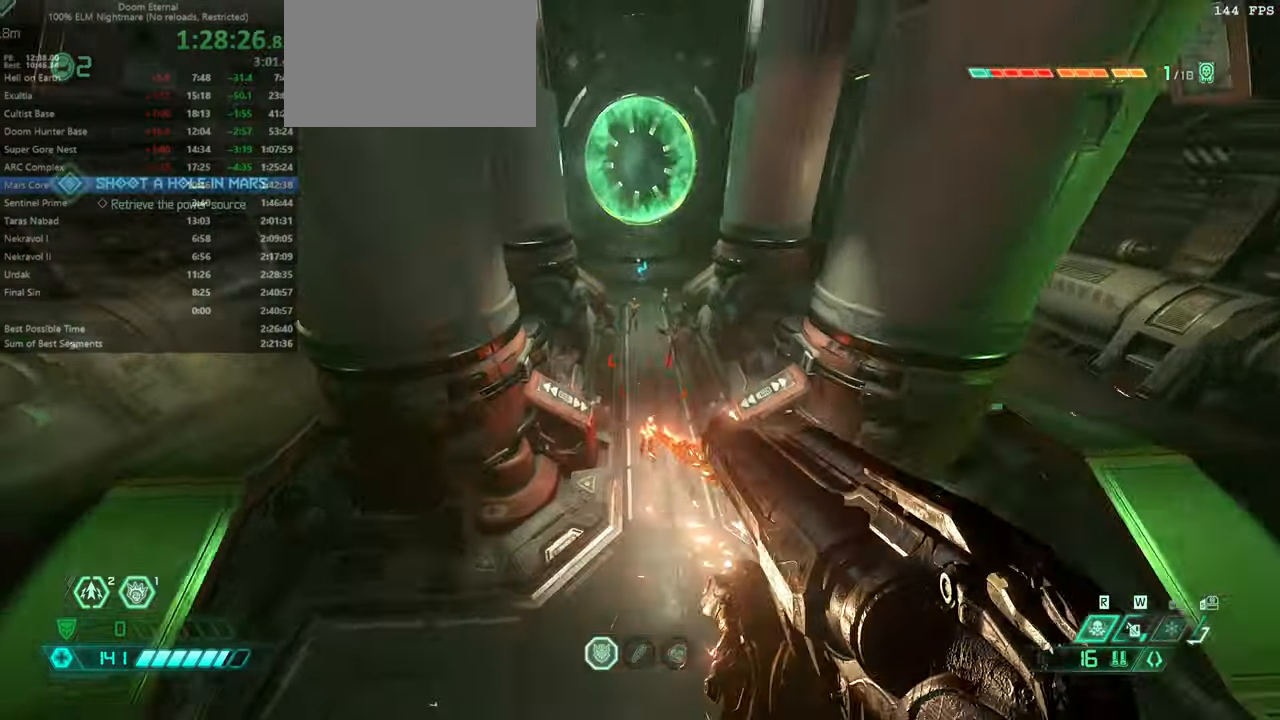
{"keys": ["fw", "jump"], "mouse": [], "events": [[133, "jump", "down"]]}
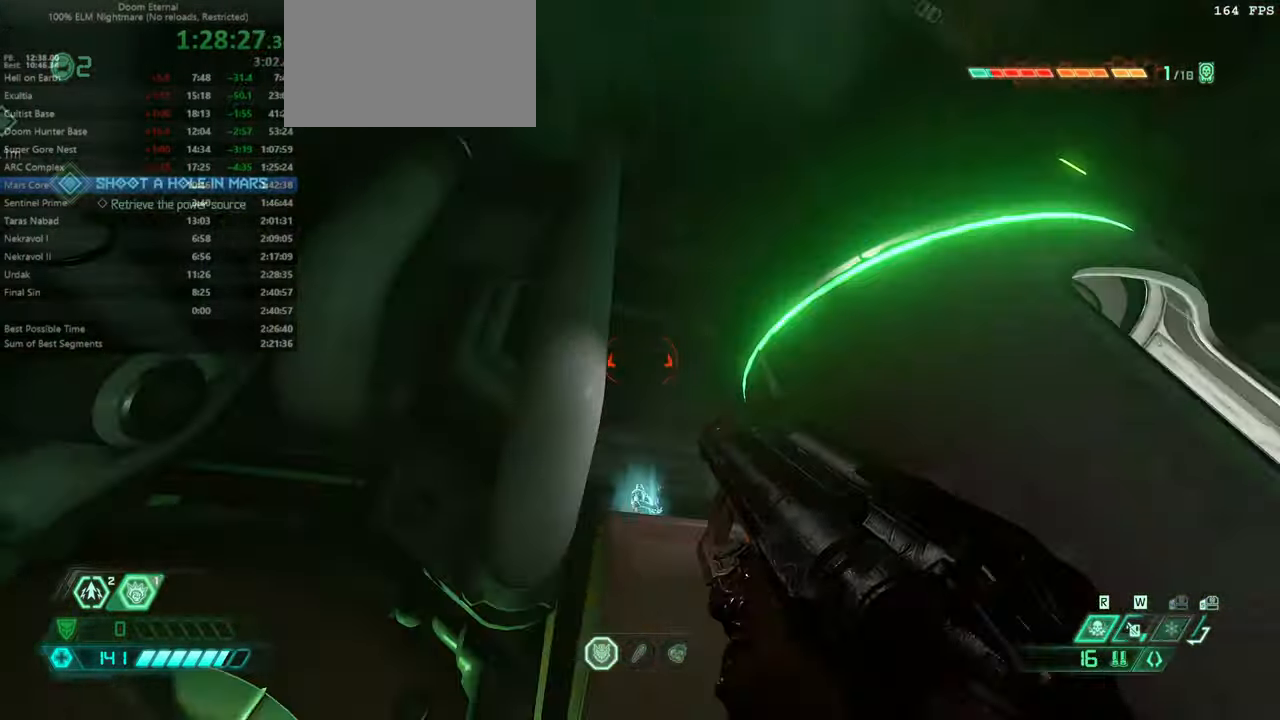
{"keys": ["fw", "jump"], "mouse": [], "events": [[100, "jump", "up"], [266, "jump", "down"]]}
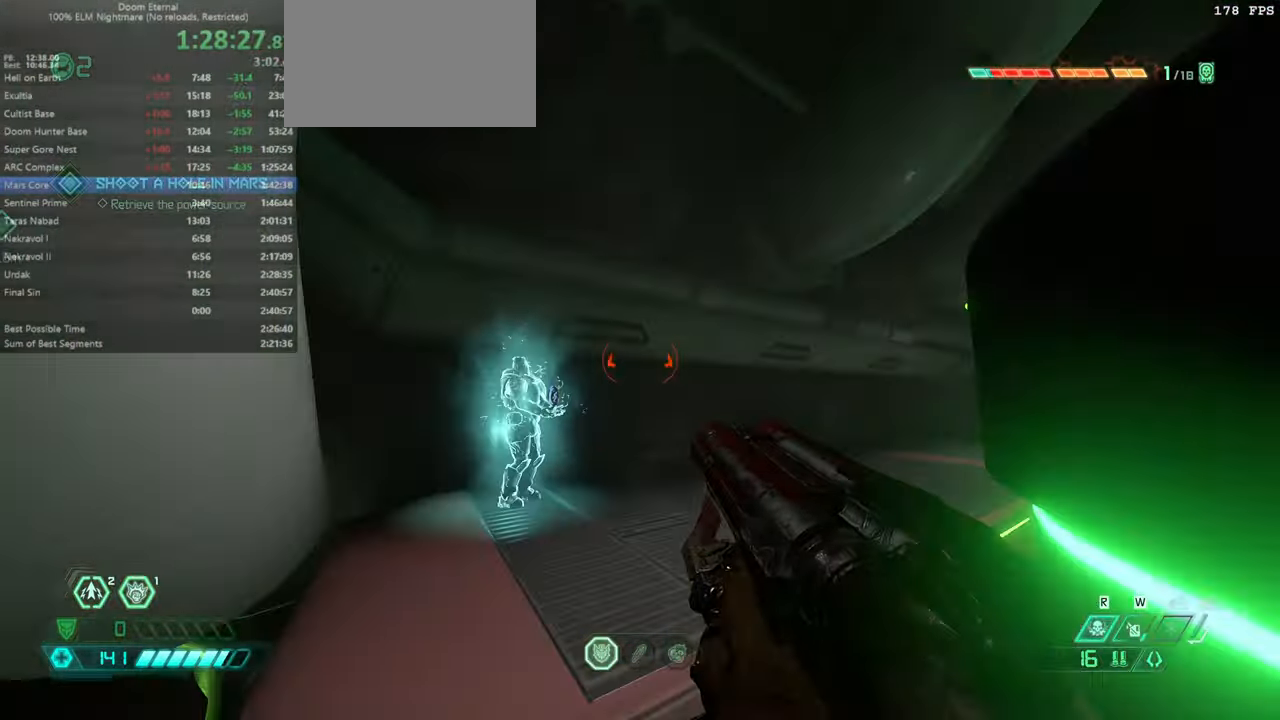
{"keys": [], "mouse": [], "events": [[166, "jump", "up"], [500, "fw", "up"]]}
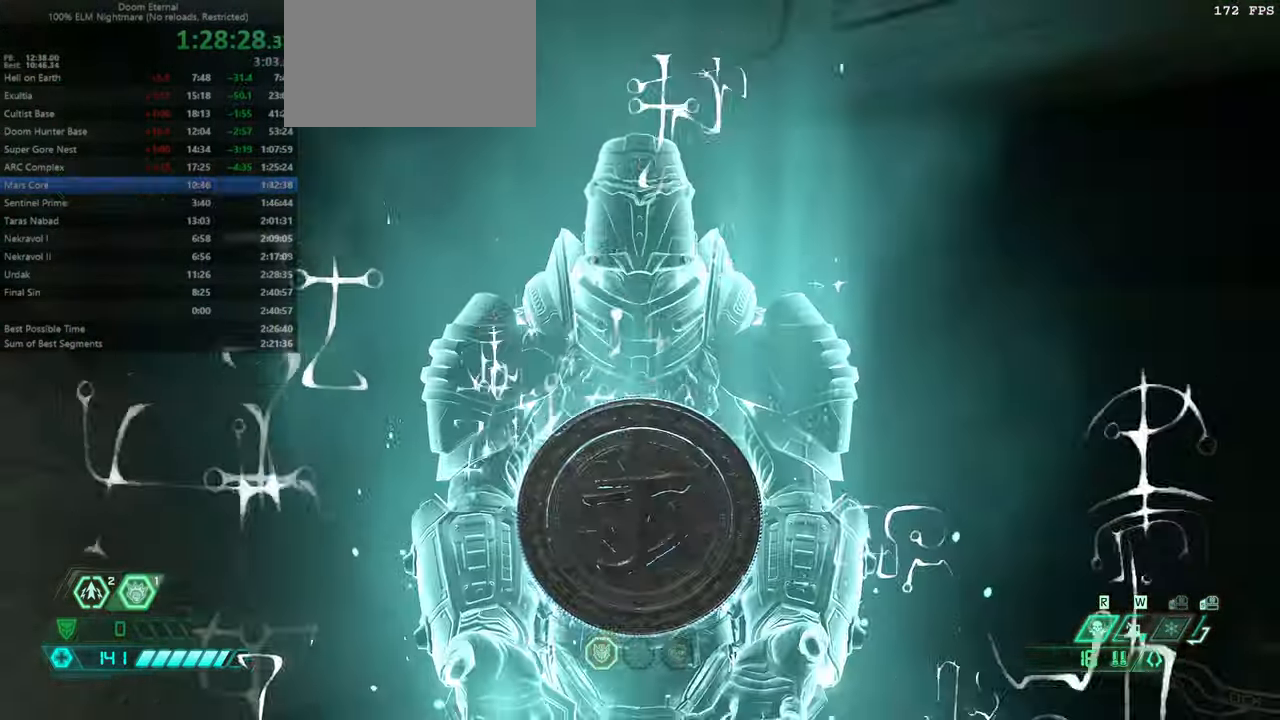
{"keys": [], "mouse": [], "events": []}
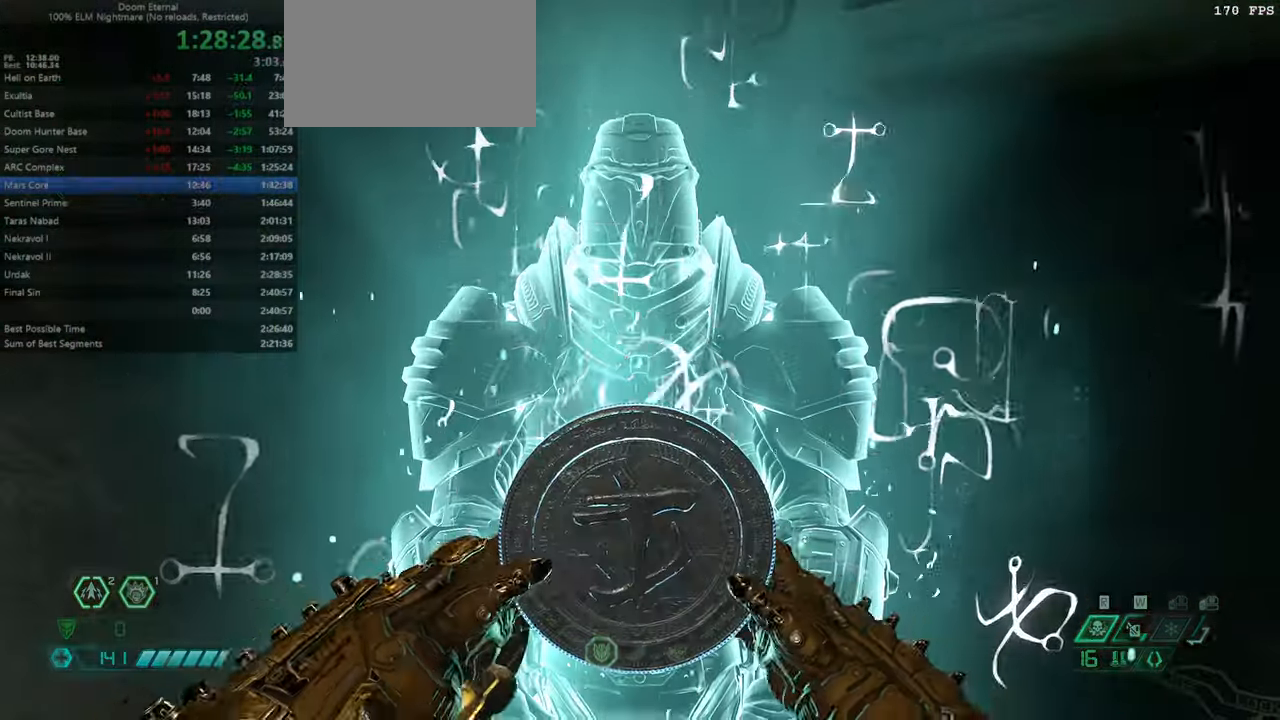
{"keys": [], "mouse": [], "events": []}
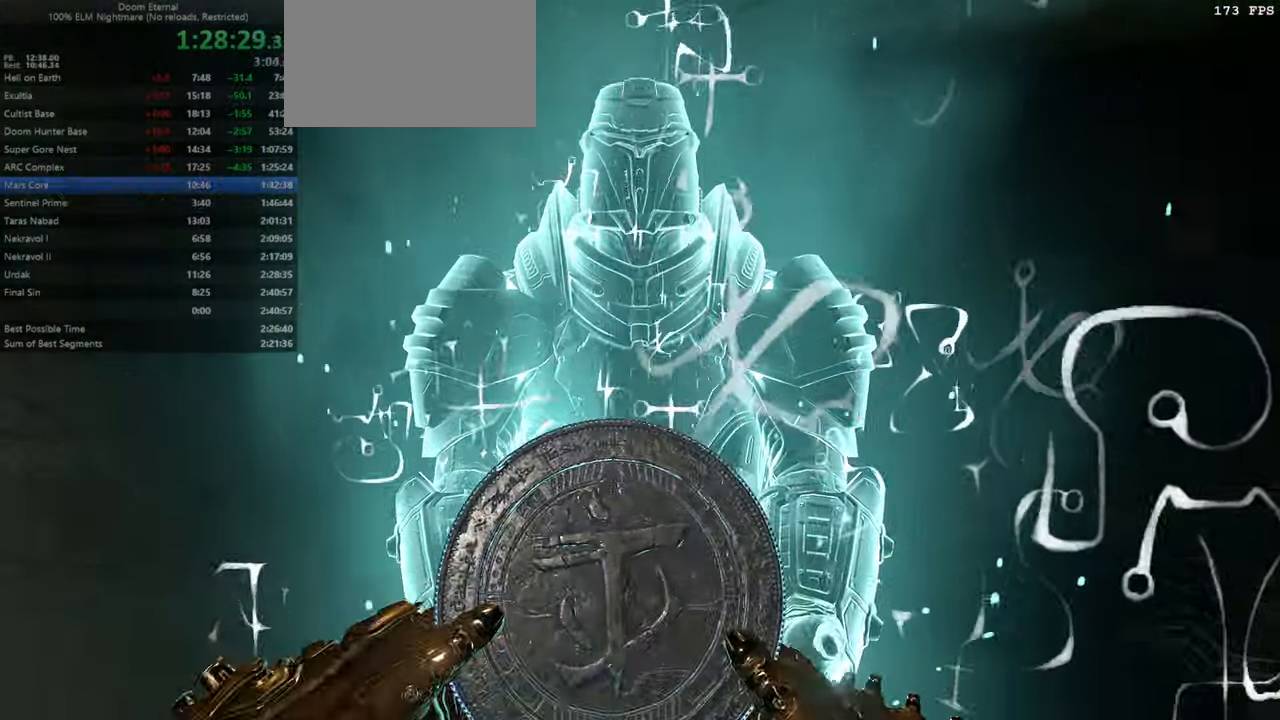
{"keys": ["fw", "r"], "mouse": [], "events": [[400, "fw", "down"], [466, "r", "down"]]}
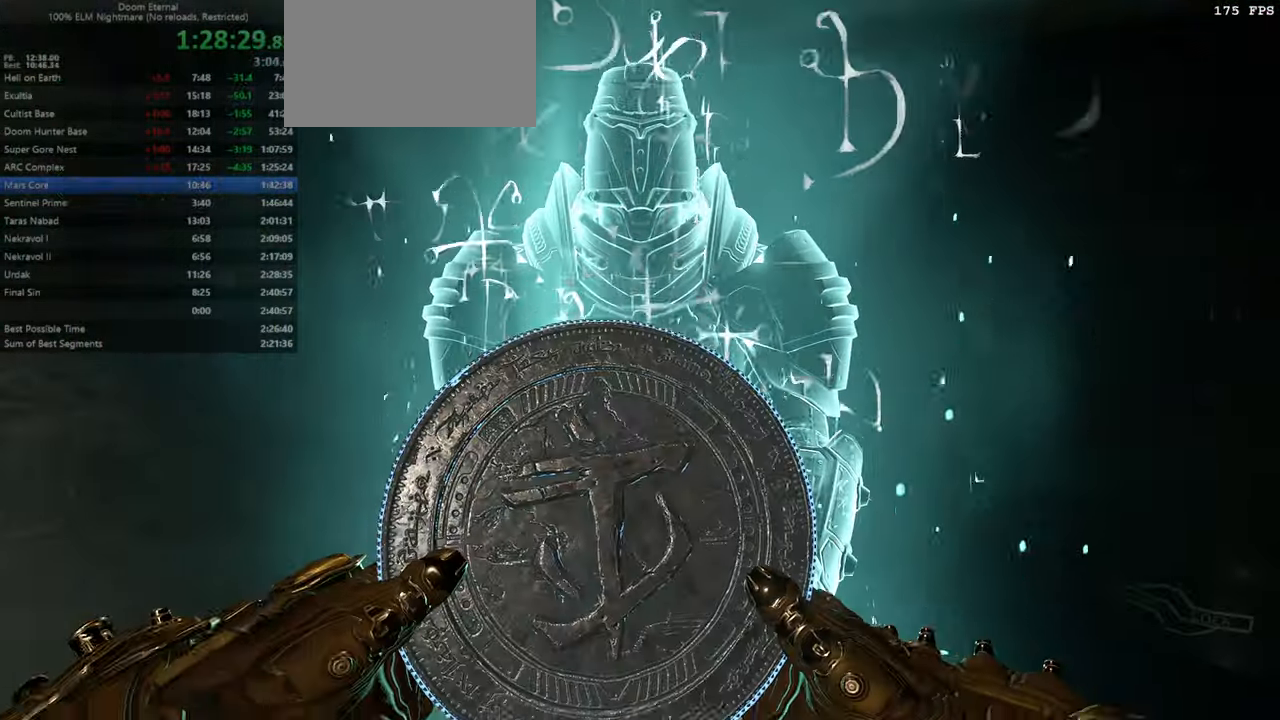
{"keys": ["fw"], "mouse": [], "events": [[166, "r", "up"], [366, "r", "down"], [500, "r", "up"]]}
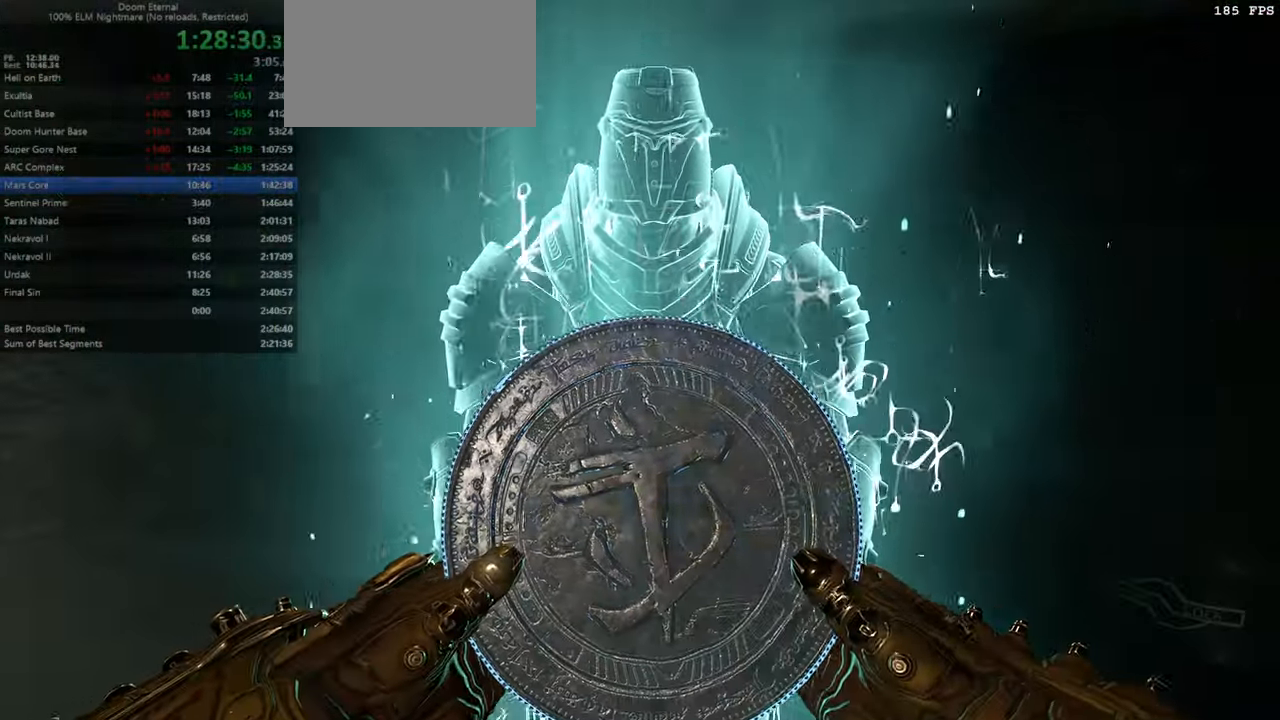
{"keys": ["fw"], "mouse": [], "events": [[200, "r", "down"], [333, "r", "up"]]}
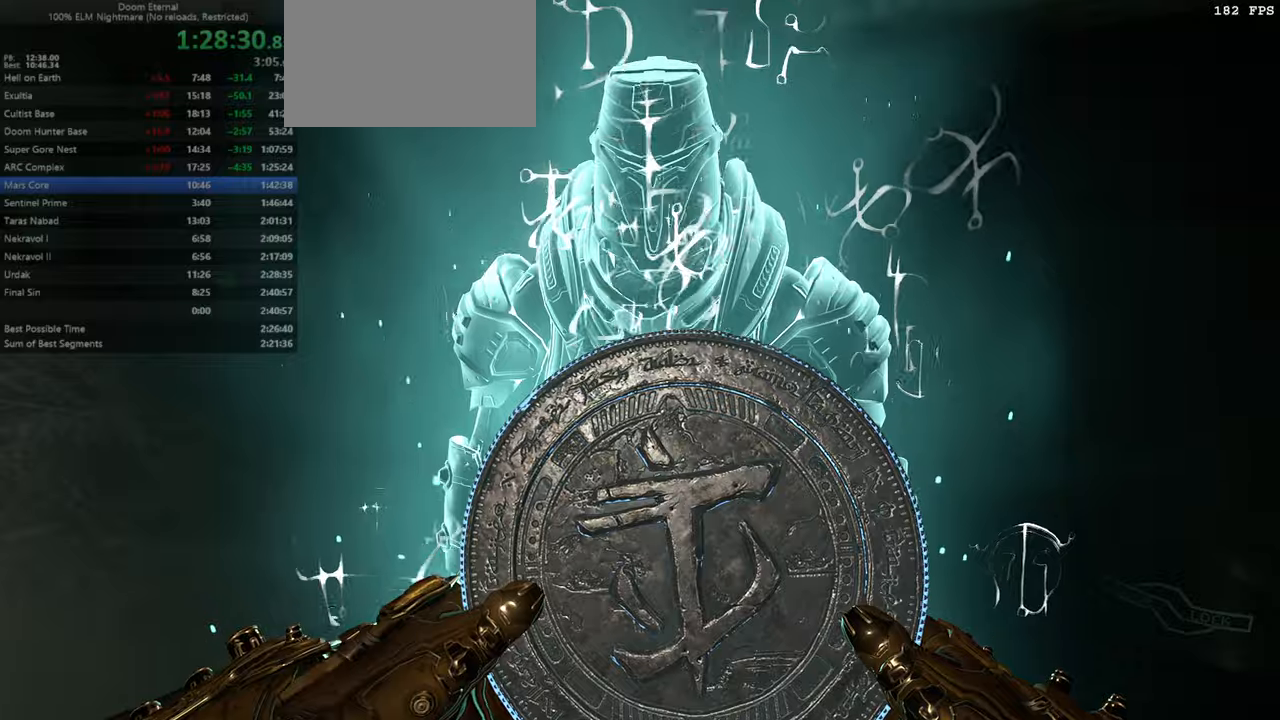
{"keys": ["fw"], "mouse": [], "events": []}
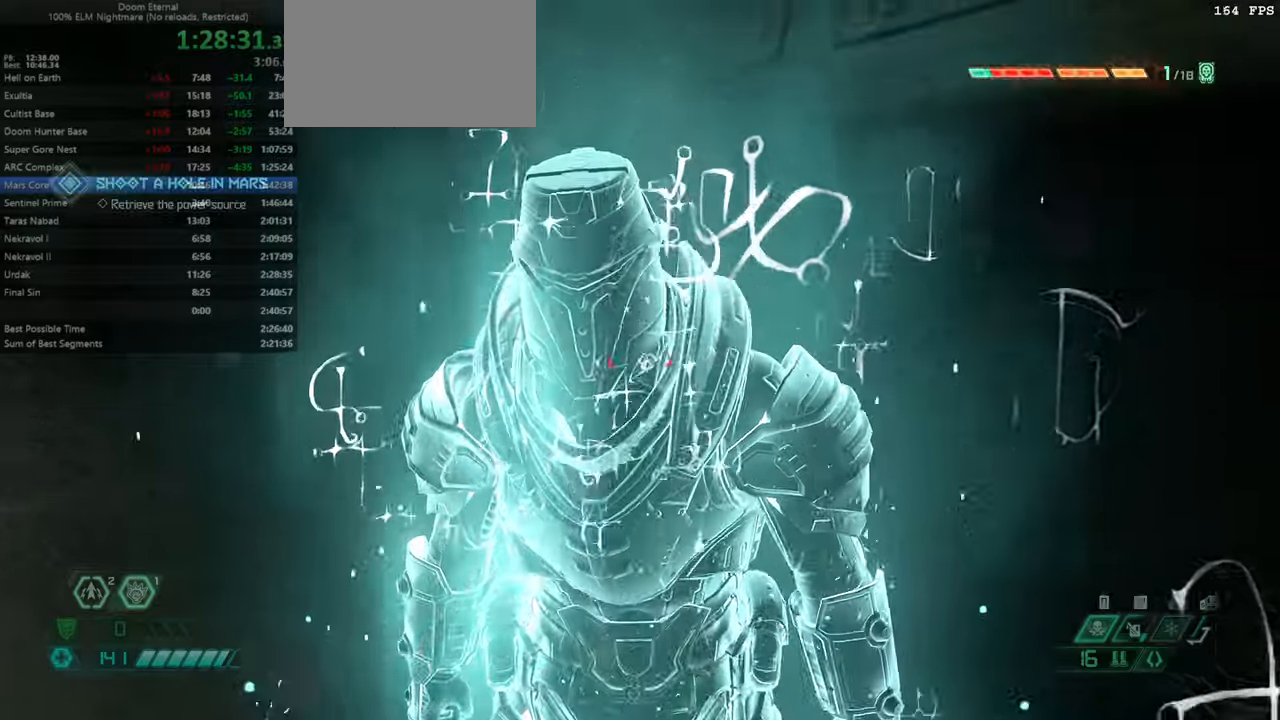
{"keys": ["fw"], "mouse": [], "events": []}
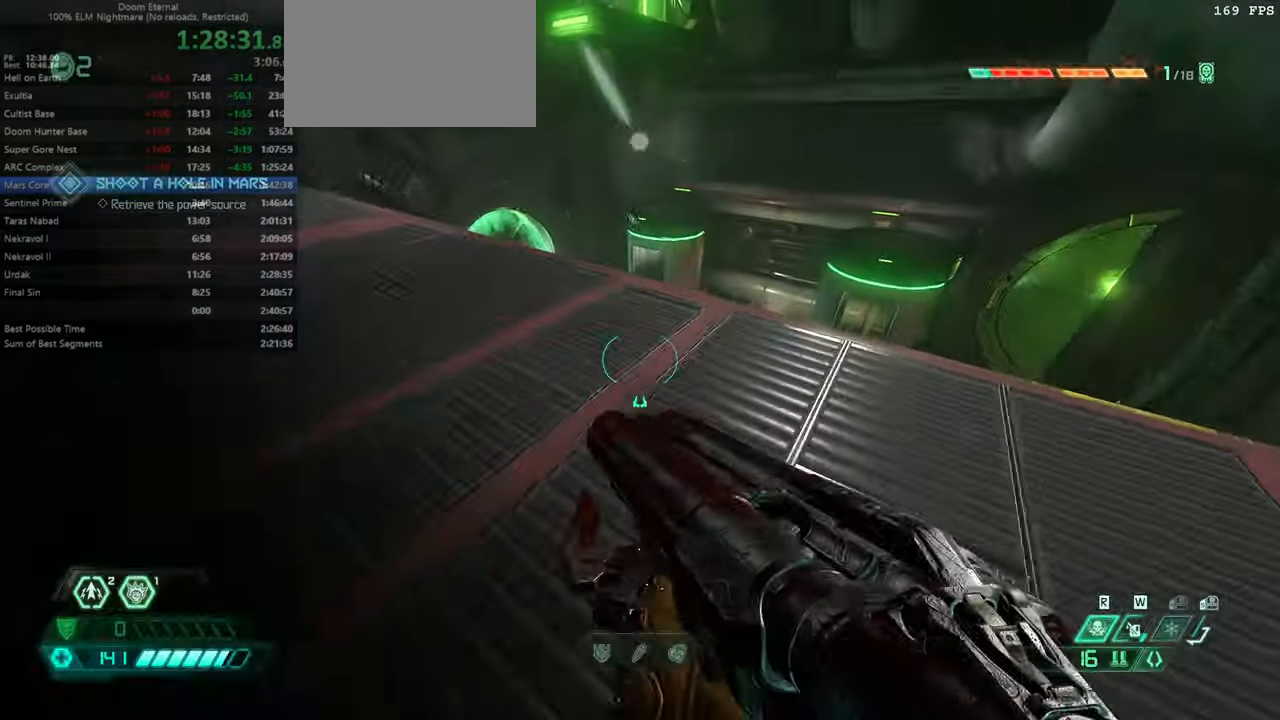
{"keys": ["fw"], "mouse": [], "events": [[34, "l", "down"], [500, "l", "up"]]}
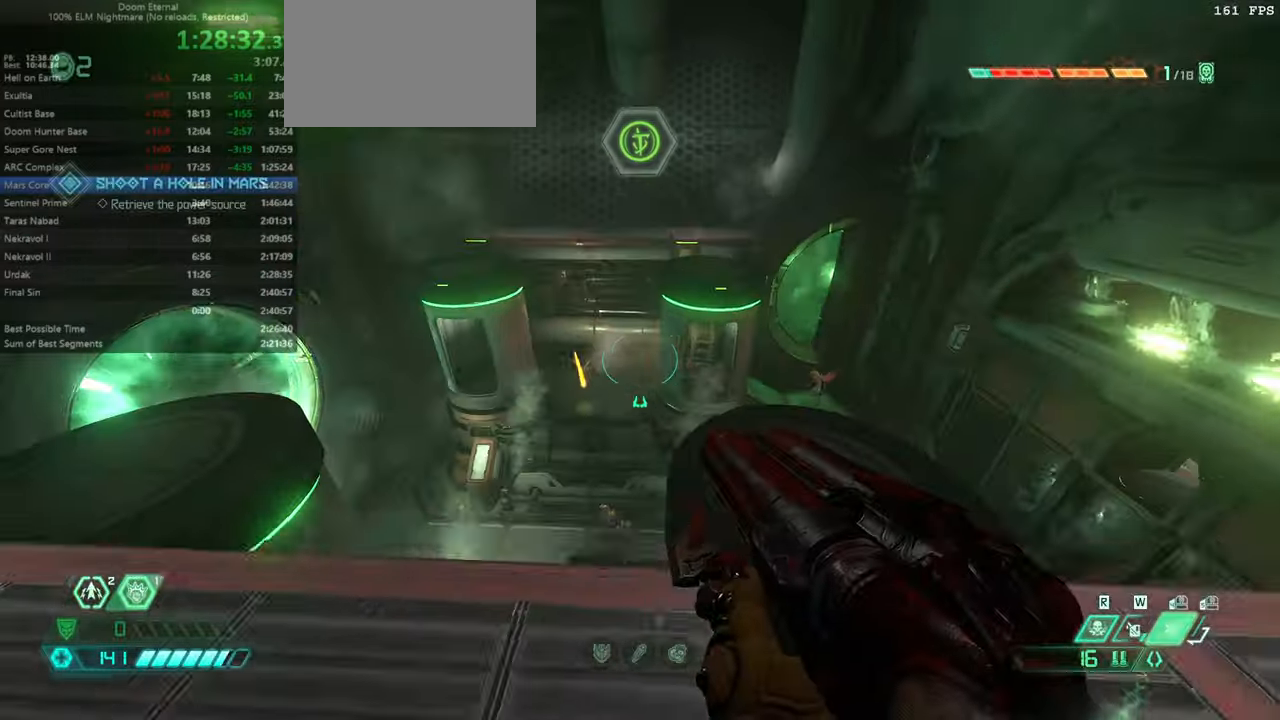
{"keys": ["fw"], "mouse": [], "events": [[67, "jump", "down"], [200, "jump", "up"], [334, "mouse_right", "down"], [500, "mouse_right", "up"]]}
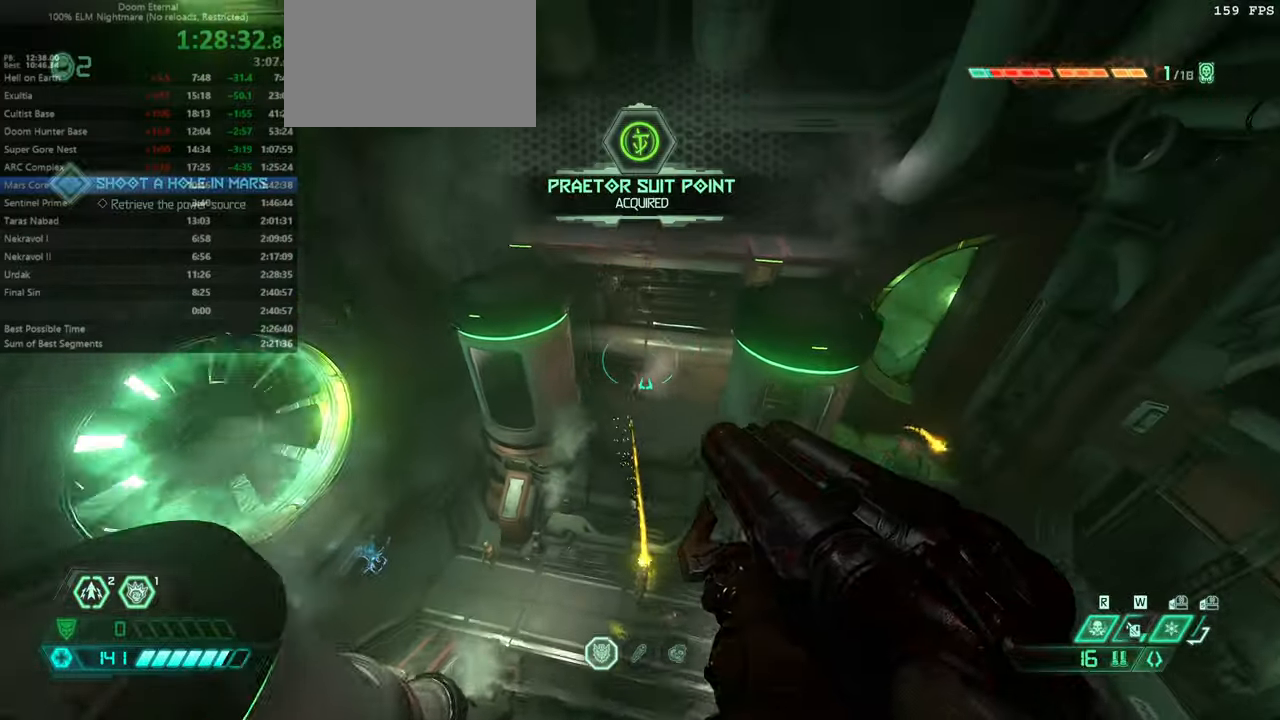
{"keys": ["fw", "jump"], "mouse": [], "events": [[67, "mouse_right", "down"], [267, "mouse_right", "up"], [367, "jump", "down"]]}
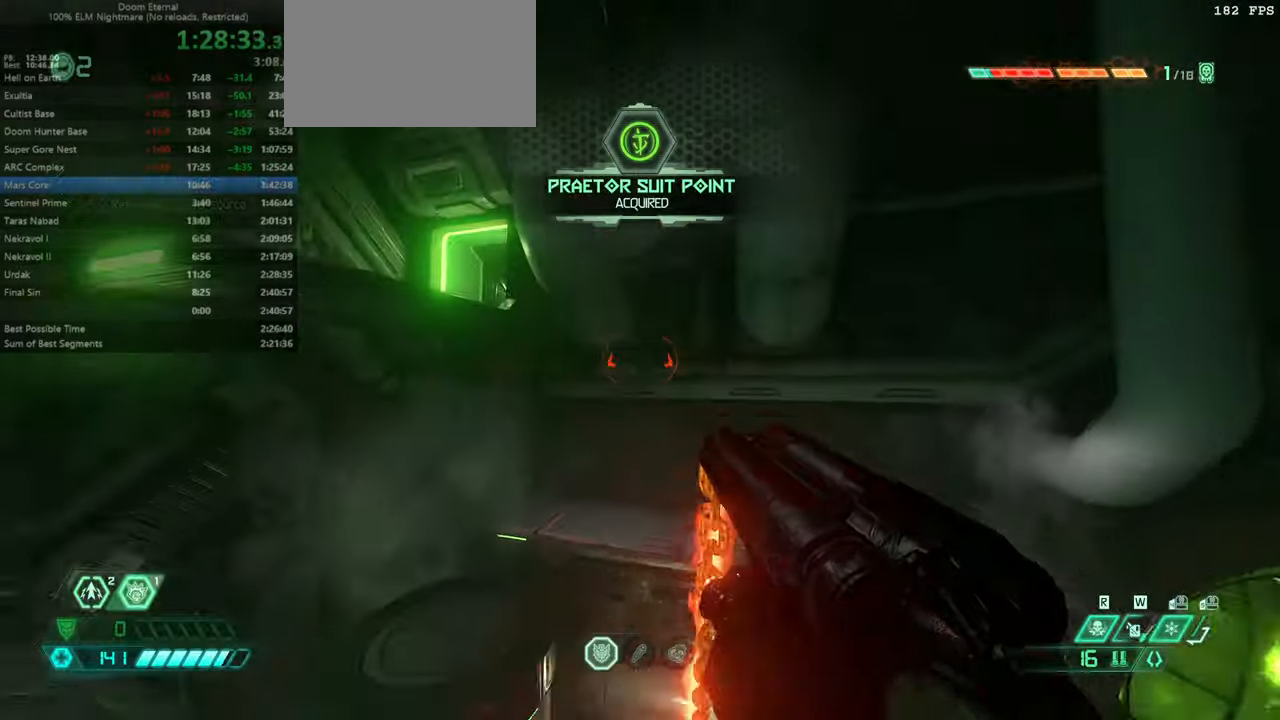
{"keys": ["fw"], "mouse": [], "events": [[334, "jump", "up"]]}
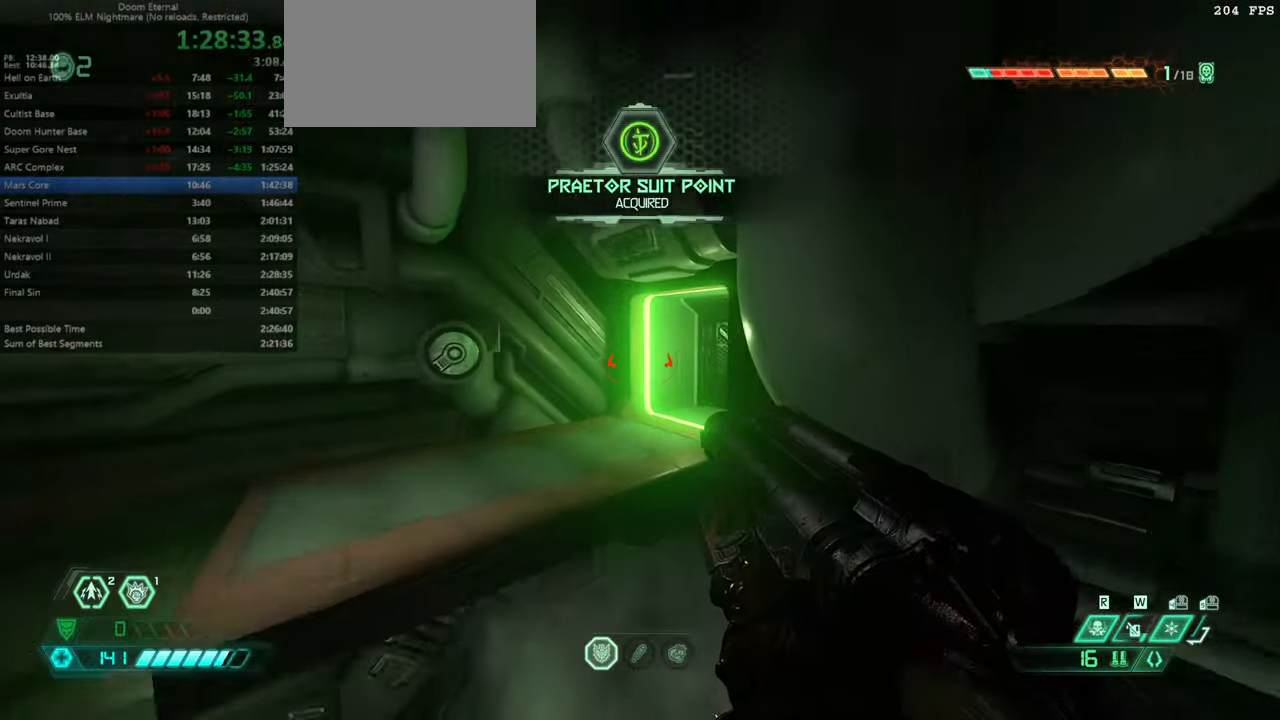
{"keys": ["fw"], "mouse": [], "events": [[100, "dash", "down"], [200, "dash", "up"]]}
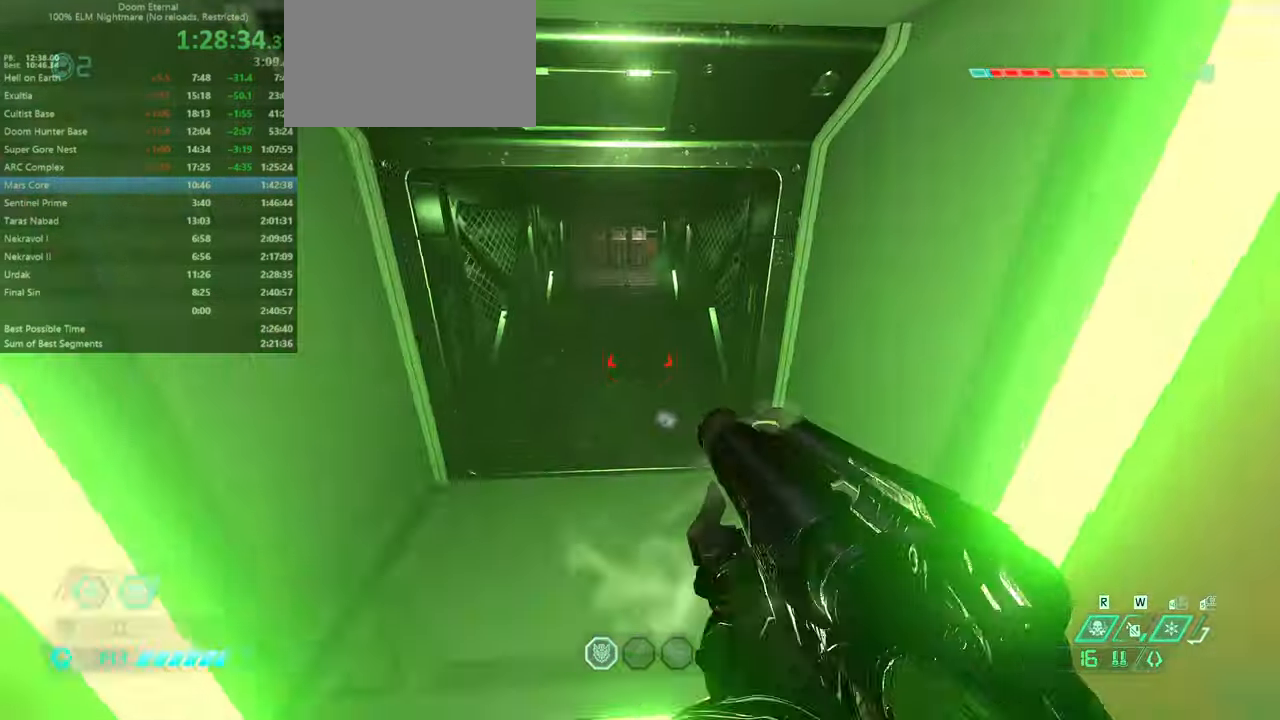
{"keys": ["fw"], "mouse": [], "events": [[300, "dash", "down"], [400, "dash", "up"]]}
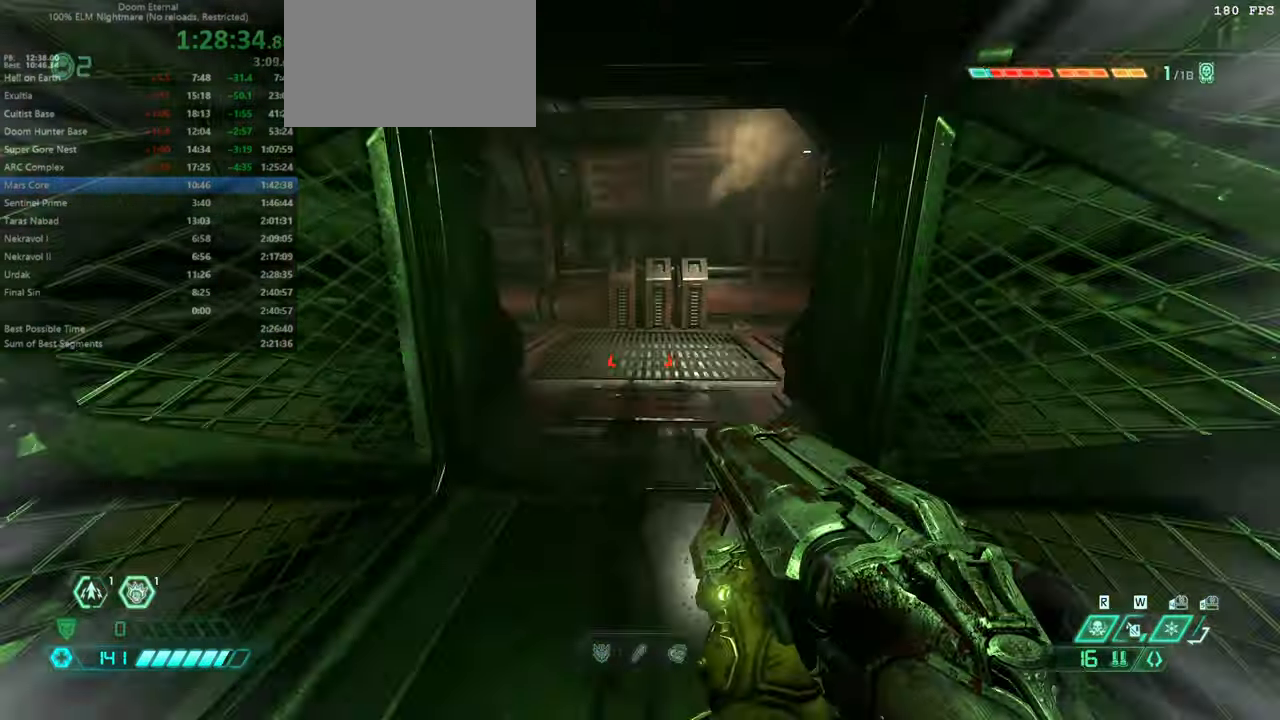
{"keys": ["fw"], "mouse": [], "events": []}
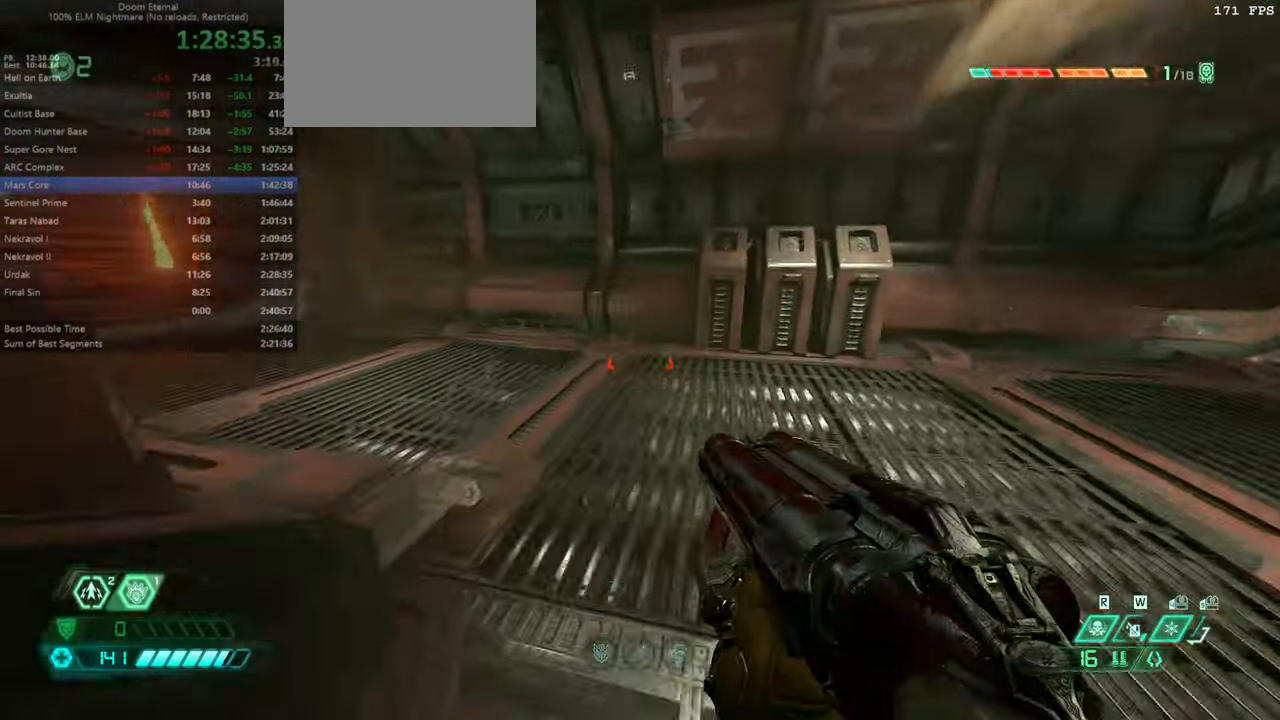
{"keys": ["fw"], "mouse": [], "events": [[300, "dash", "down"], [400, "dash", "up"]]}